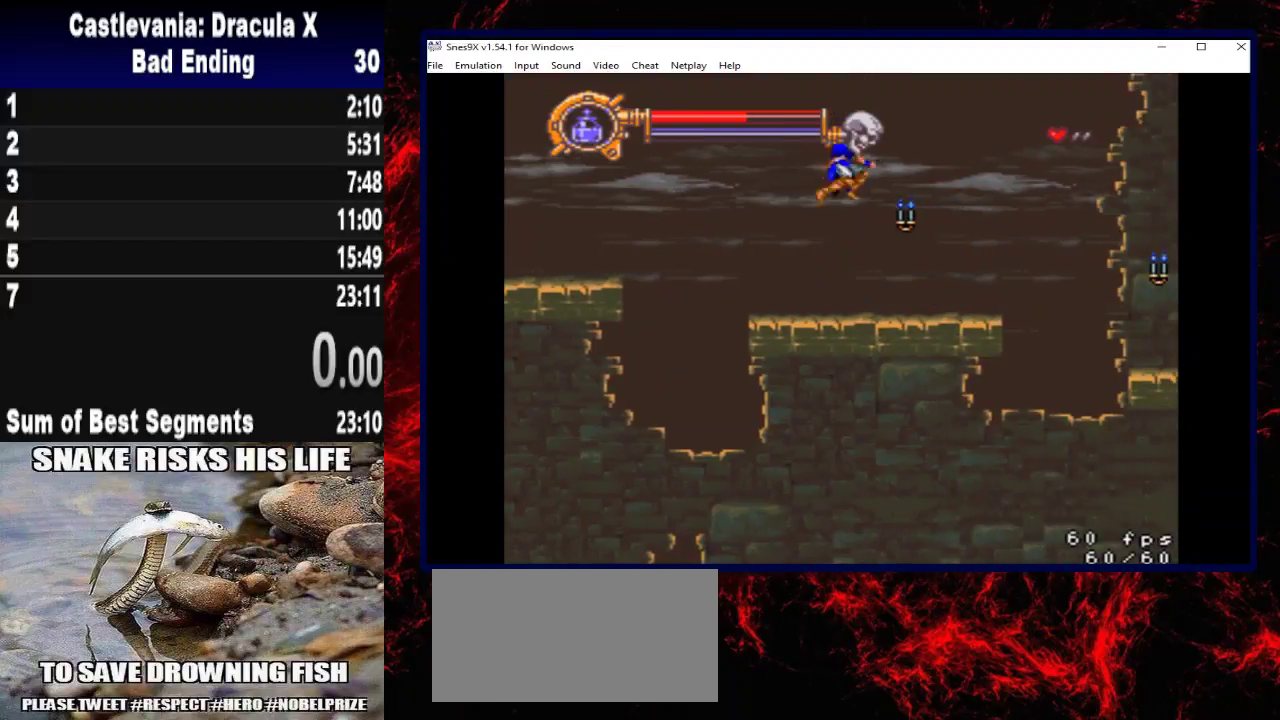
Gameplay with a controller (Xbox layout); each line is a JSON object with the inputs held at the frame after it. "button_events" lists button changes between this image and that frame as [ms after this image, input, new state], when the widget could be followed in between (sticks are given only as held states). Not read: R3.
{"buttons": ["X"], "left_stick": "center", "right_stick": "center", "button_events": [[167, "X", "down"]]}
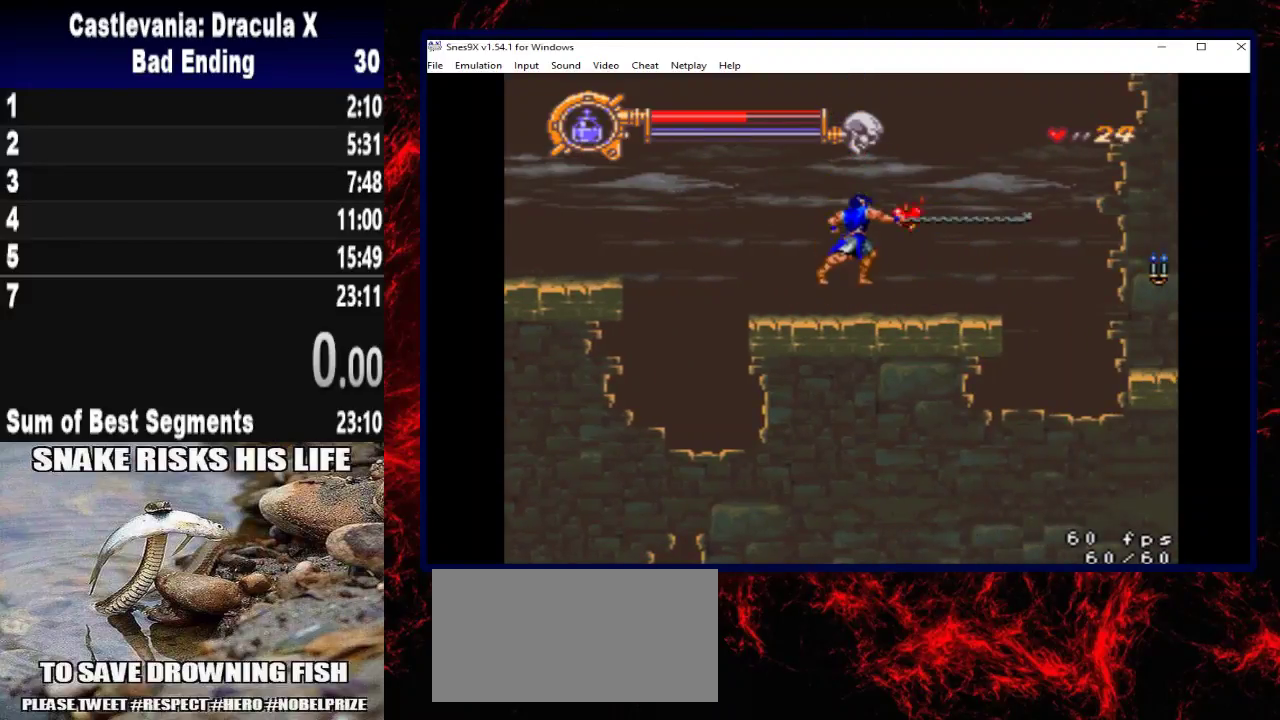
{"buttons": ["DPAD_RIGHT"], "left_stick": "right", "right_stick": "center", "button_events": [[67, "DPAD_RIGHT", "down"], [67, "X", "up"]]}
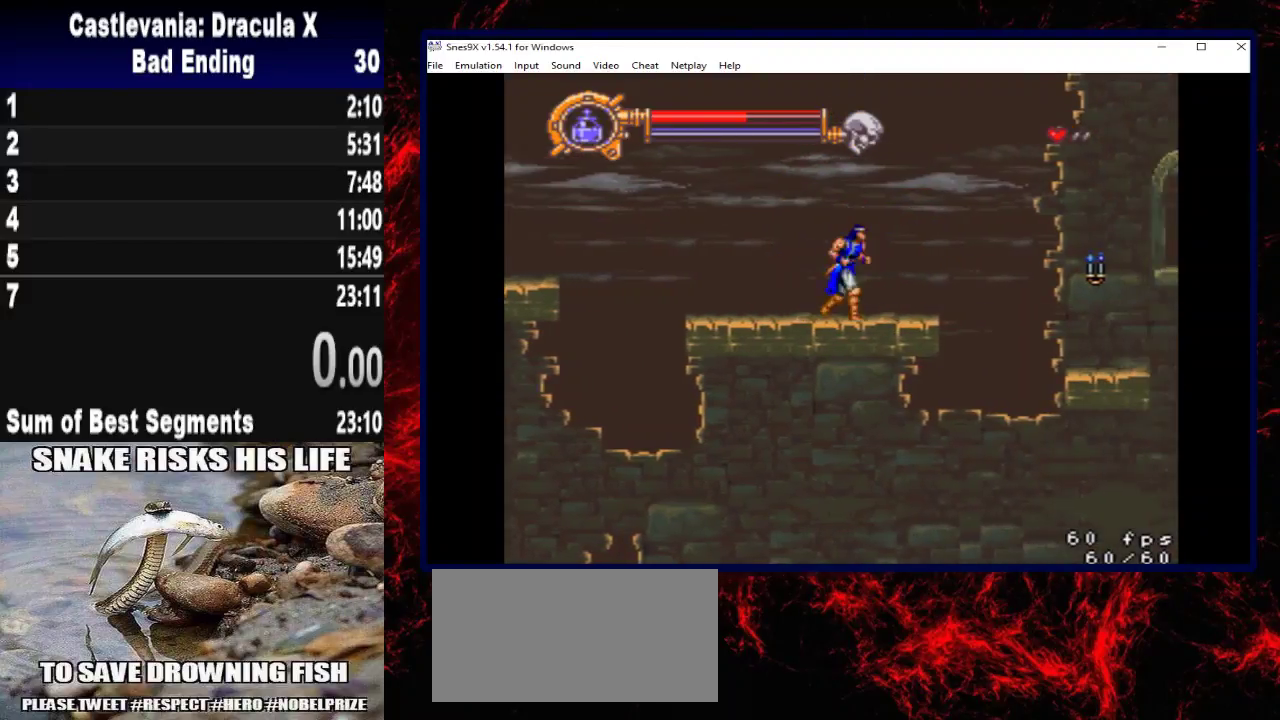
{"buttons": ["DPAD_RIGHT"], "left_stick": "right", "right_stick": "center", "button_events": []}
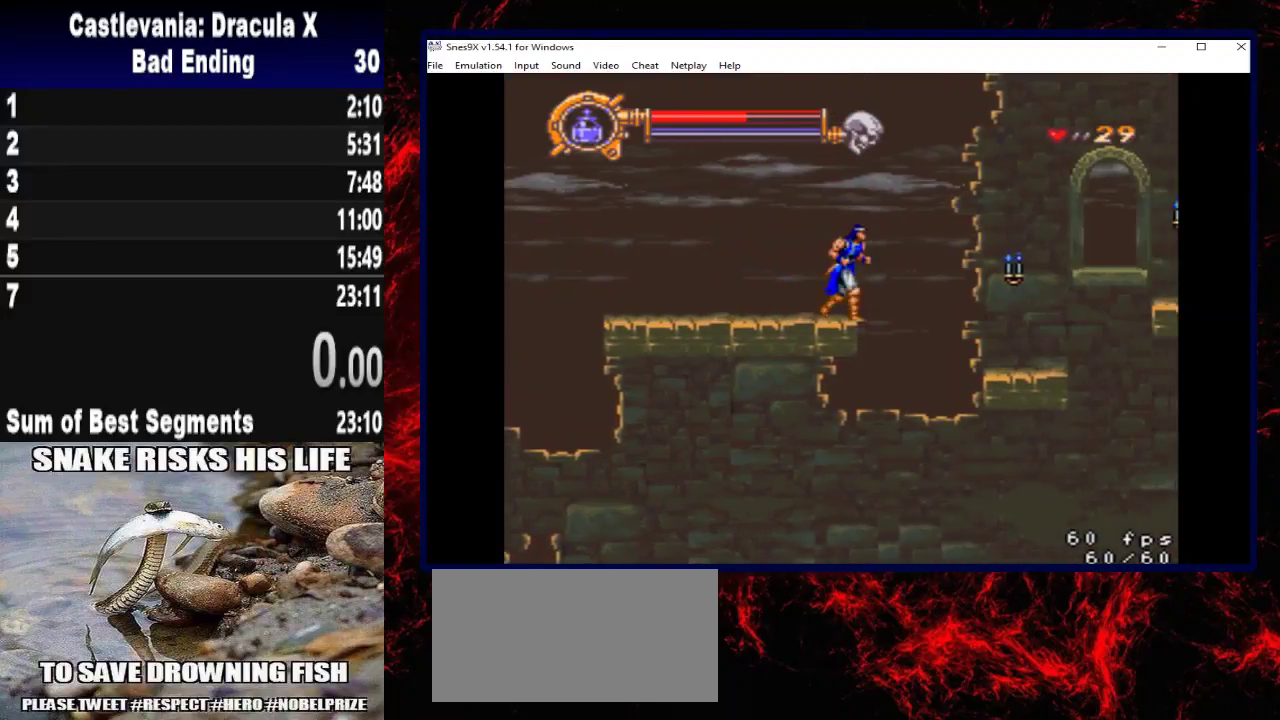
{"buttons": ["DPAD_RIGHT"], "left_stick": "right", "right_stick": "center", "button_events": [[100, "A", "down"], [300, "A", "up"]]}
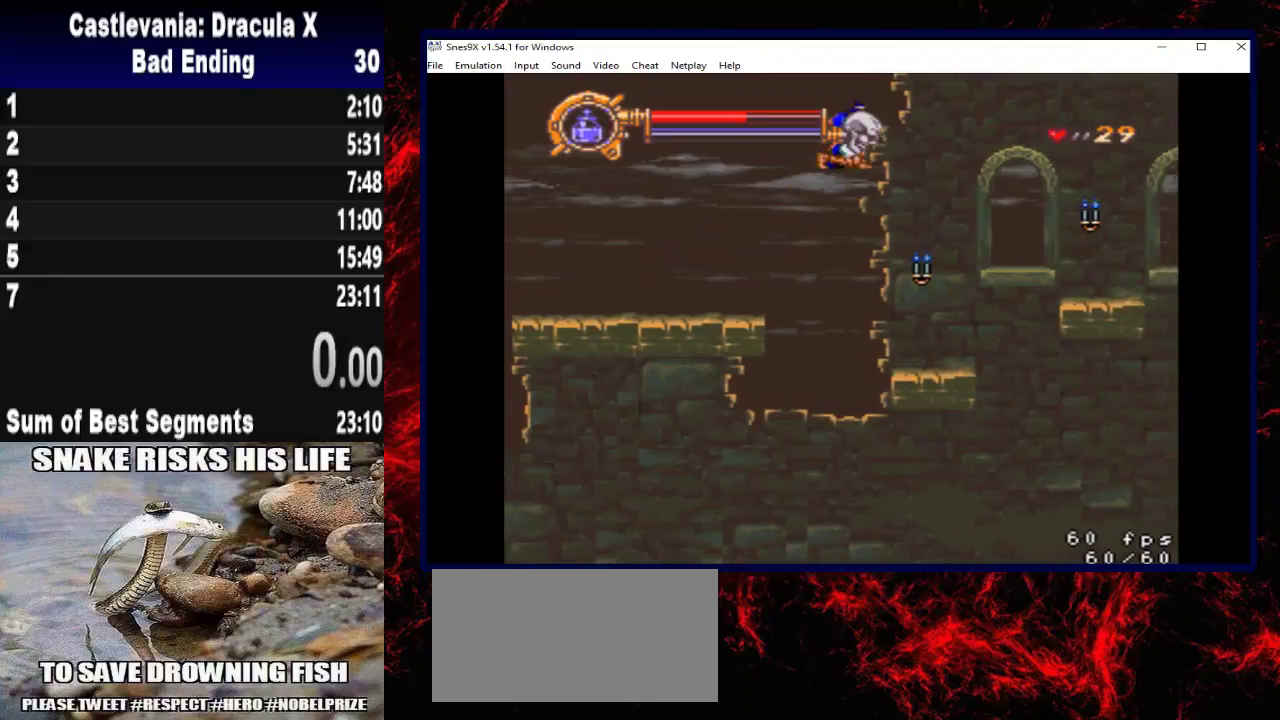
{"buttons": ["DPAD_RIGHT"], "left_stick": "right", "right_stick": "center", "button_events": [[100, "X", "down"], [433, "X", "up"]]}
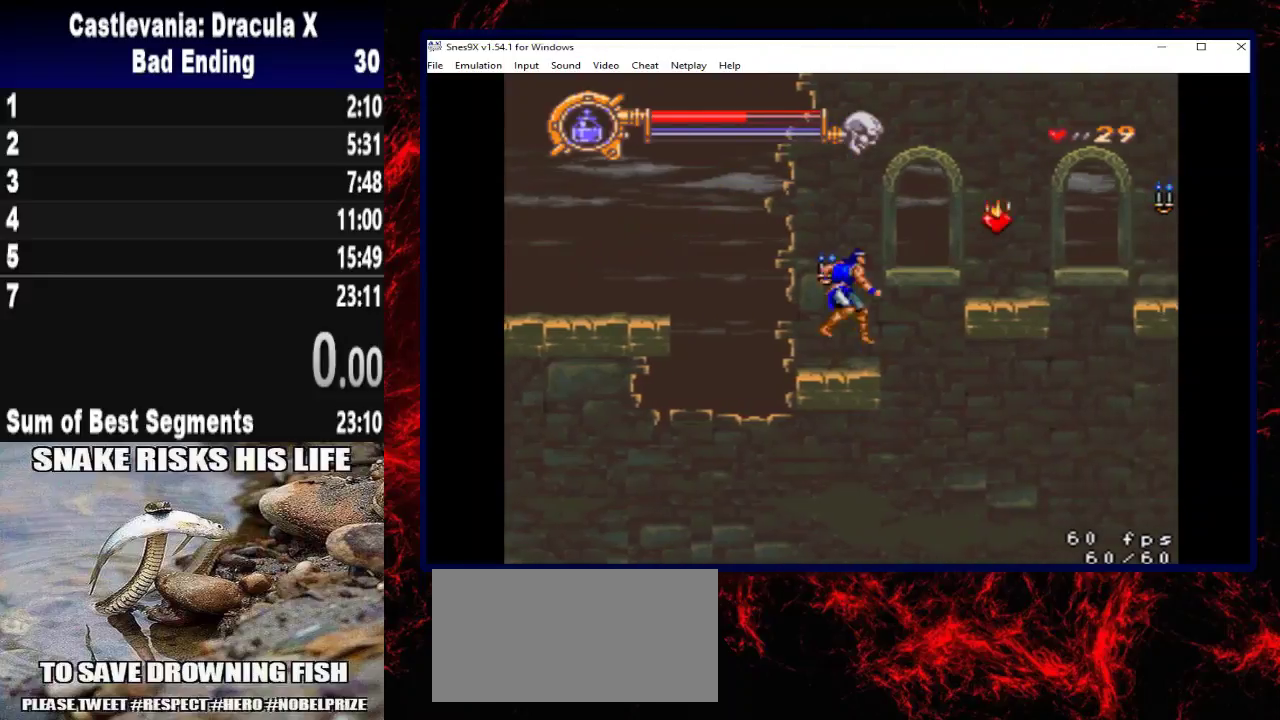
{"buttons": ["DPAD_RIGHT"], "left_stick": "right", "right_stick": "center", "button_events": [[167, "A", "down"], [367, "A", "up"]]}
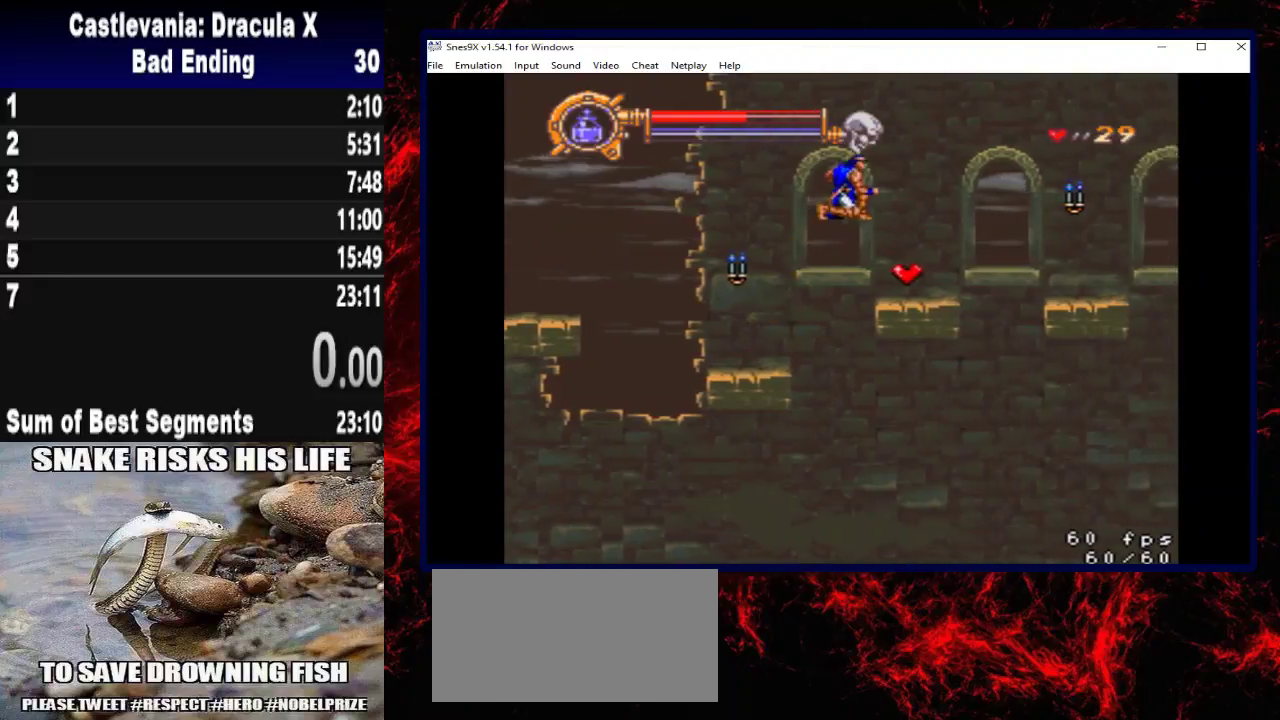
{"buttons": ["A", "DPAD_RIGHT"], "left_stick": "right", "right_stick": "center", "button_events": [[467, "A", "down"]]}
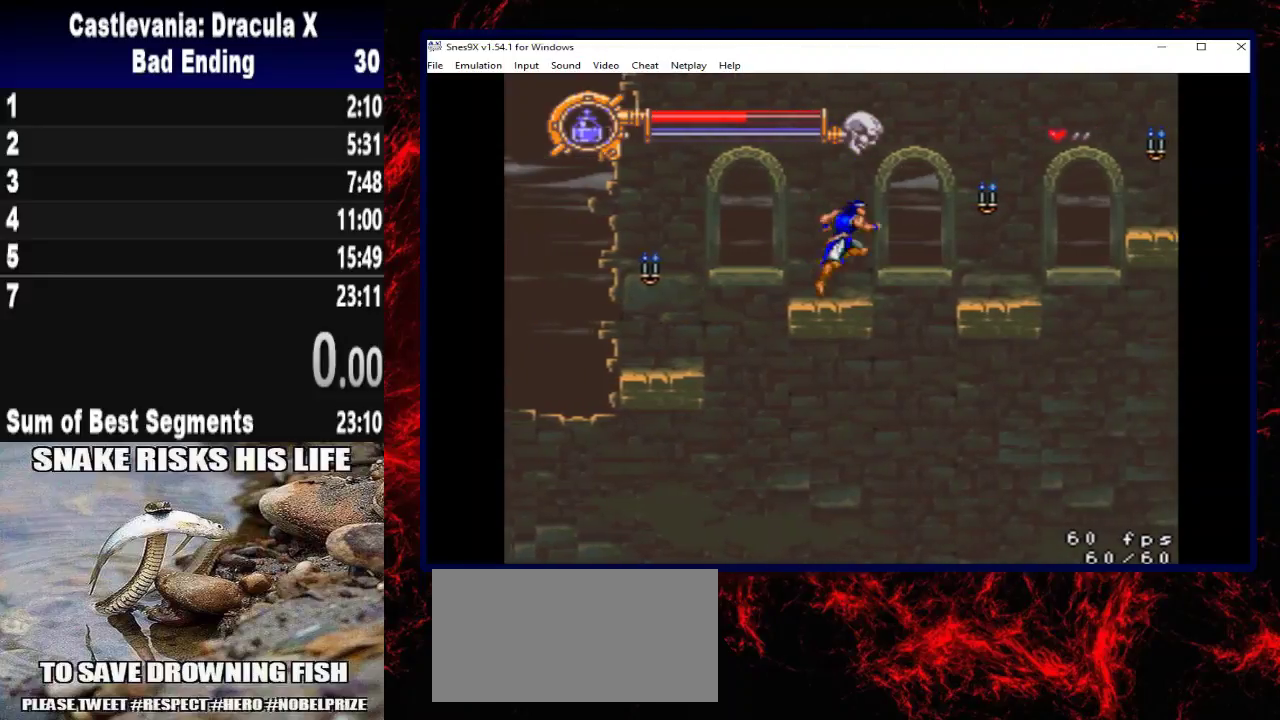
{"buttons": ["X", "DPAD_RIGHT"], "left_stick": "right", "right_stick": "center", "button_events": [[167, "A", "up"], [433, "X", "down"]]}
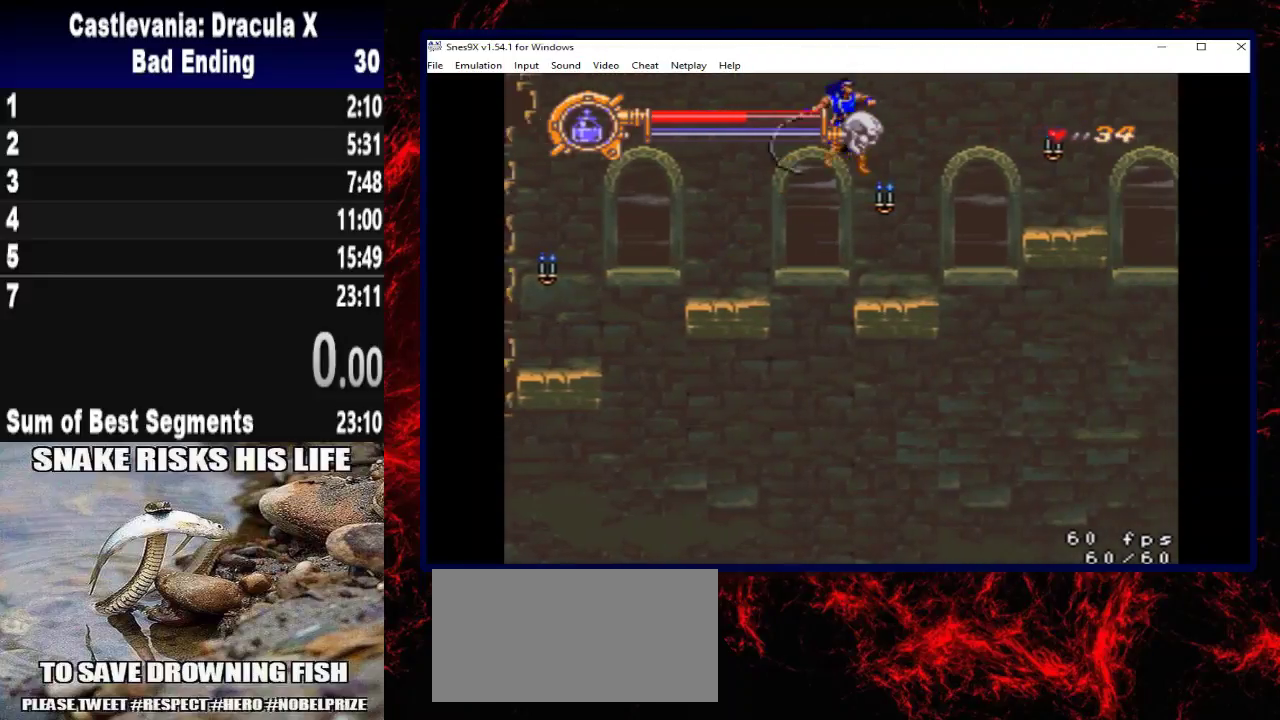
{"buttons": ["A", "DPAD_RIGHT"], "left_stick": "right", "right_stick": "center", "button_events": [[133, "X", "up"], [467, "A", "down"]]}
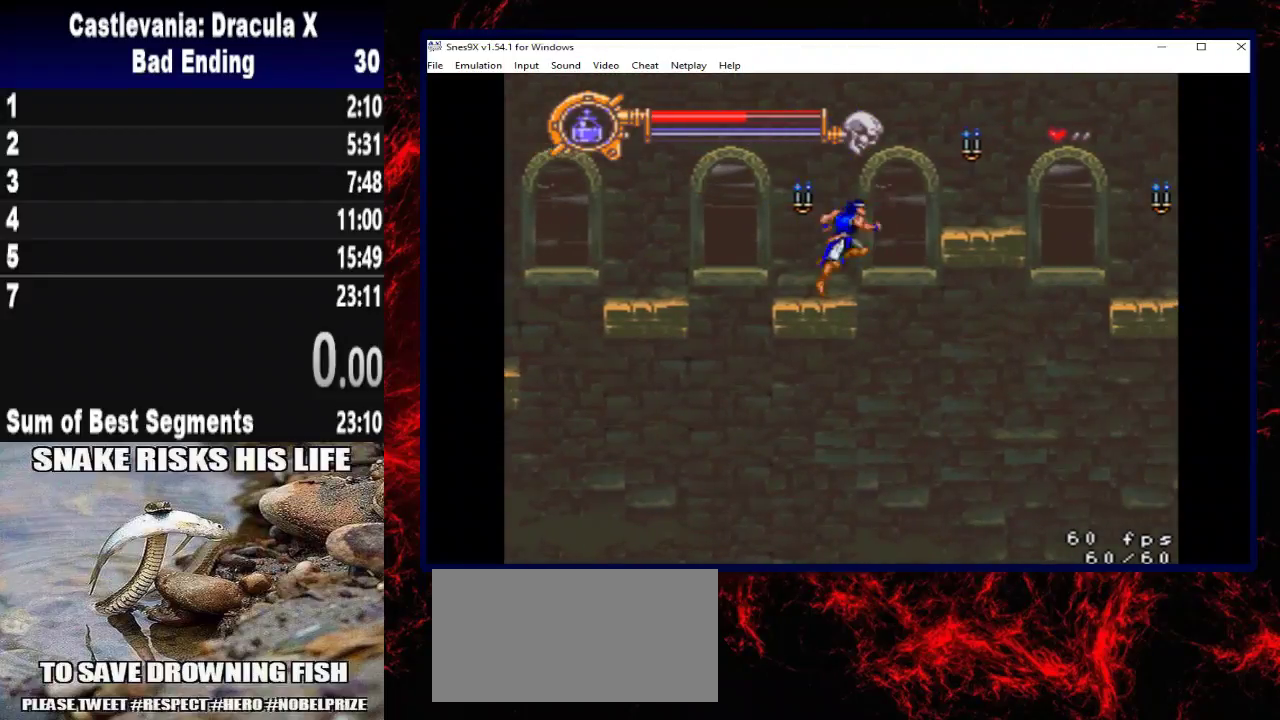
{"buttons": [], "left_stick": "center", "right_stick": "center", "button_events": [[167, "A", "up"], [167, "DPAD_RIGHT", "up"]]}
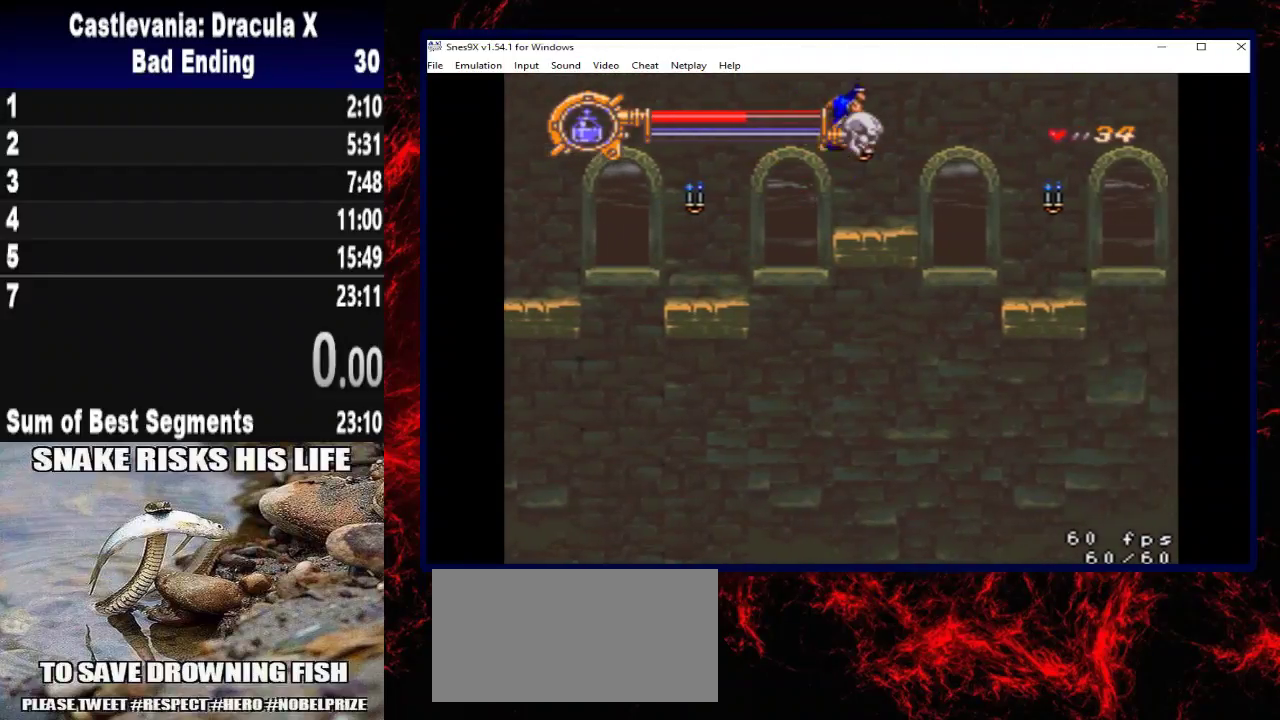
{"buttons": ["DPAD_RIGHT"], "left_stick": "right", "right_stick": "center", "button_events": [[433, "DPAD_RIGHT", "down"]]}
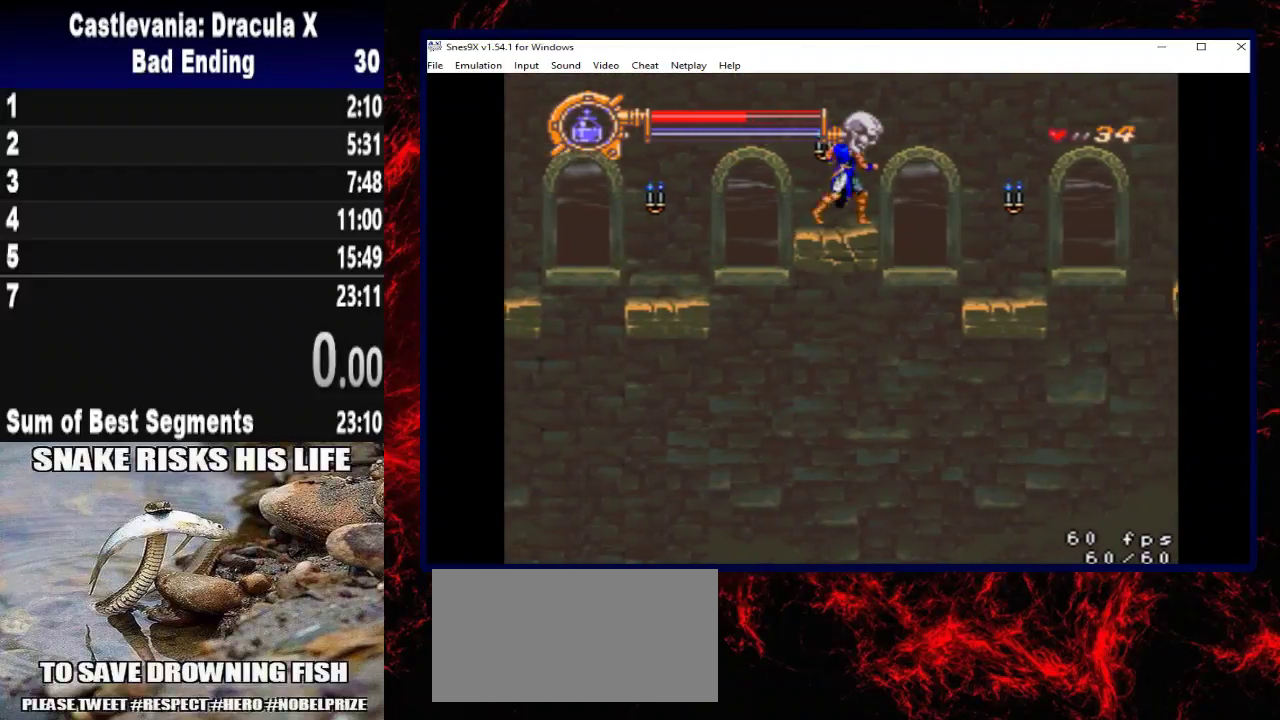
{"buttons": ["A"], "left_stick": "center", "right_stick": "center", "button_events": [[200, "DPAD_RIGHT", "up"], [233, "DPAD_LEFT", "down"], [333, "DPAD_LEFT", "up"], [433, "A", "down"]]}
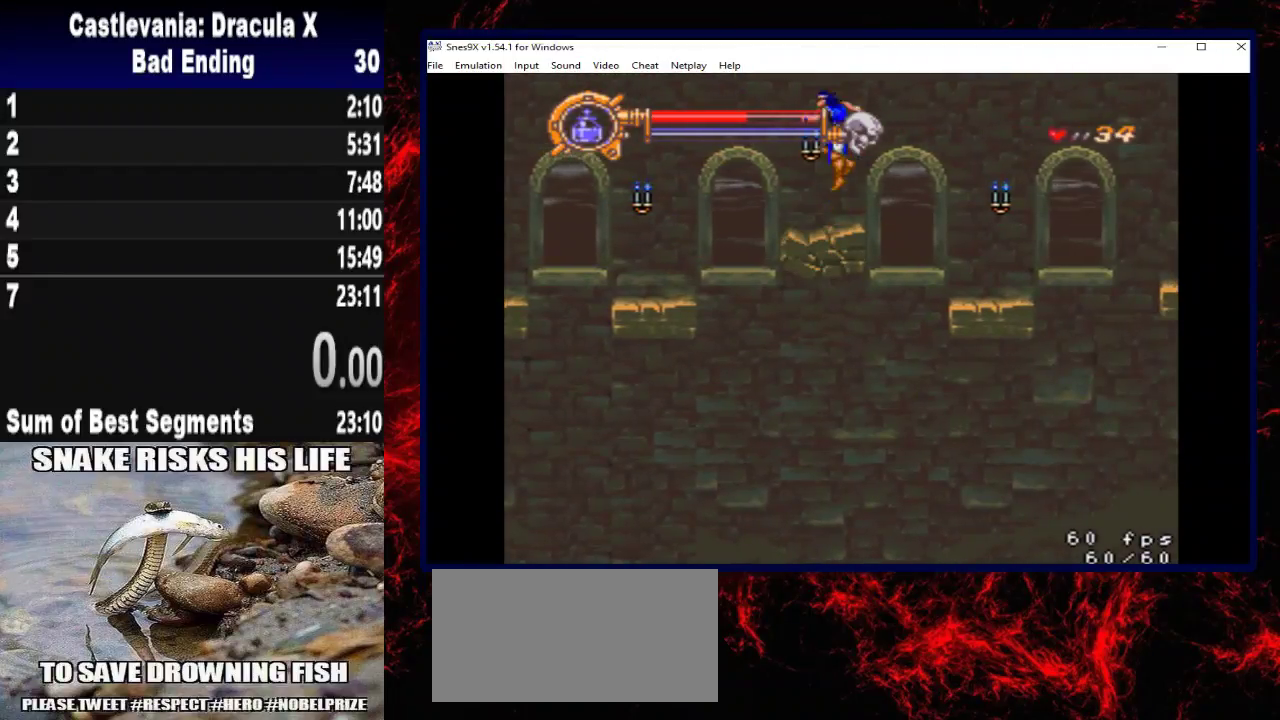
{"buttons": ["X"], "left_stick": "center", "right_stick": "center", "button_events": [[67, "A", "up"], [467, "X", "down"]]}
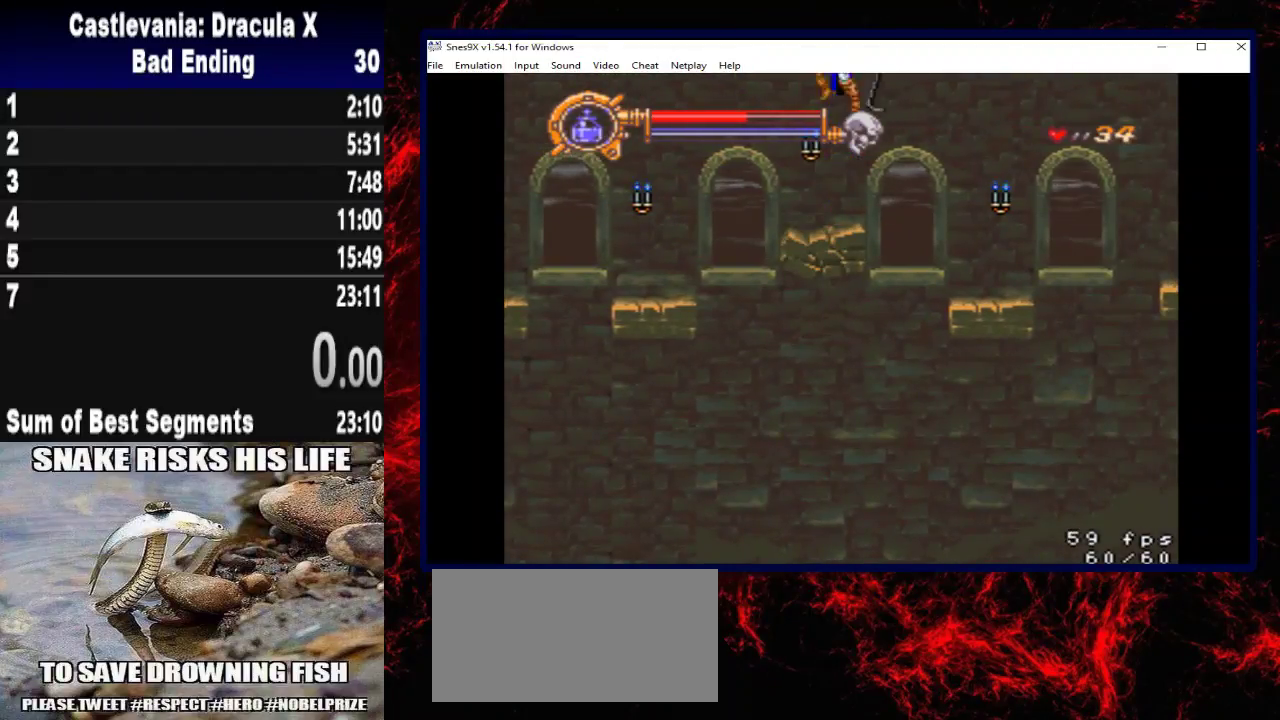
{"buttons": [], "left_stick": "center", "right_stick": "center", "button_events": [[300, "X", "up"]]}
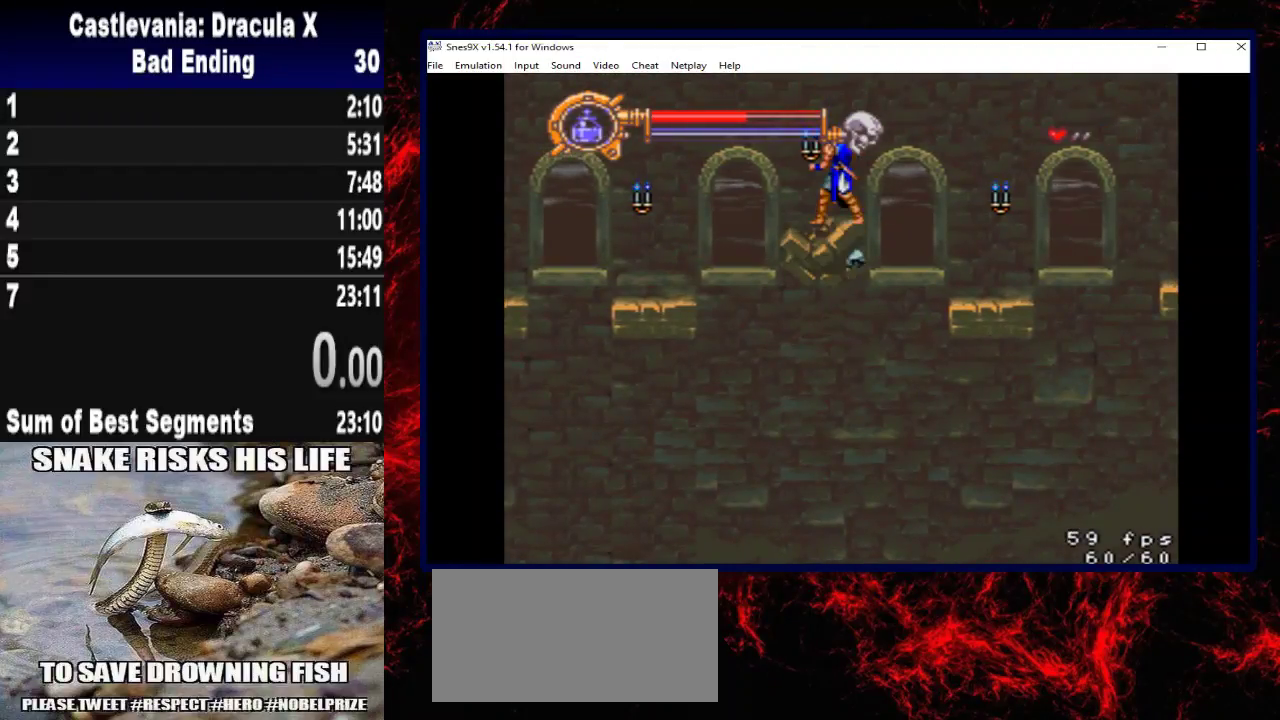
{"buttons": [], "left_stick": "center", "right_stick": "center", "button_events": [[200, "A", "down"], [367, "A", "up"]]}
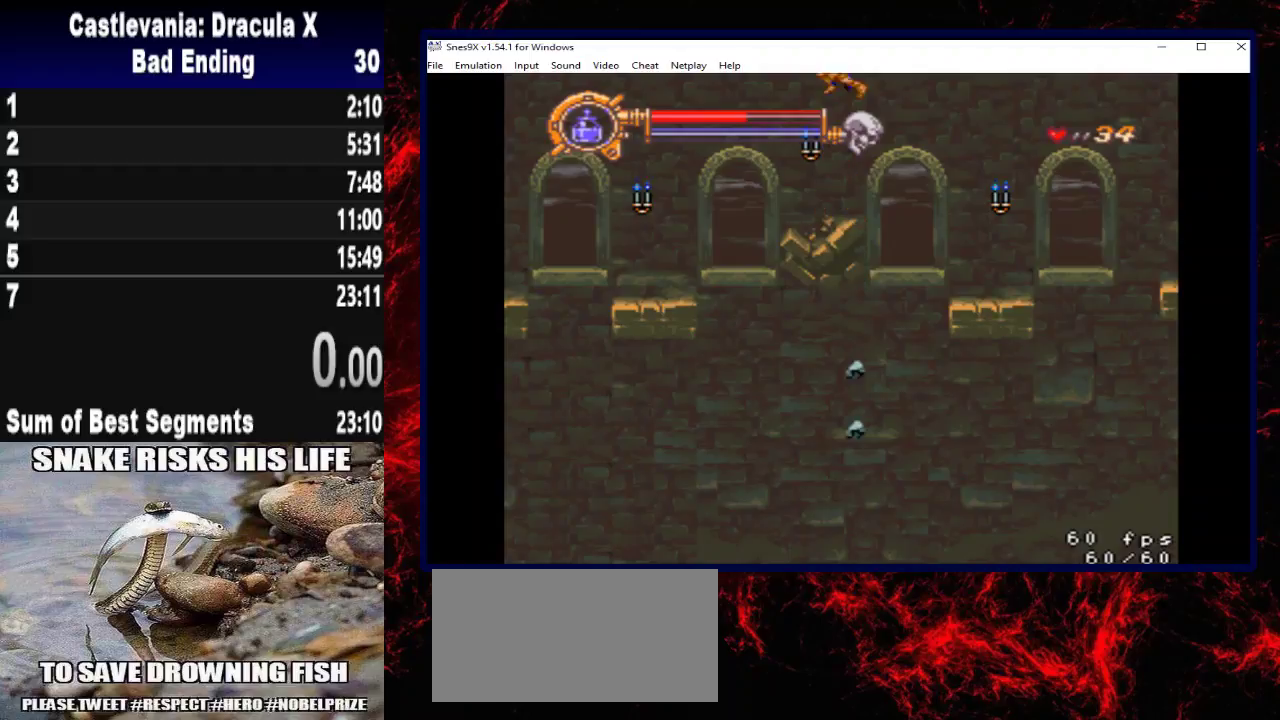
{"buttons": ["X"], "left_stick": "center", "right_stick": "center", "button_events": [[200, "X", "down"]]}
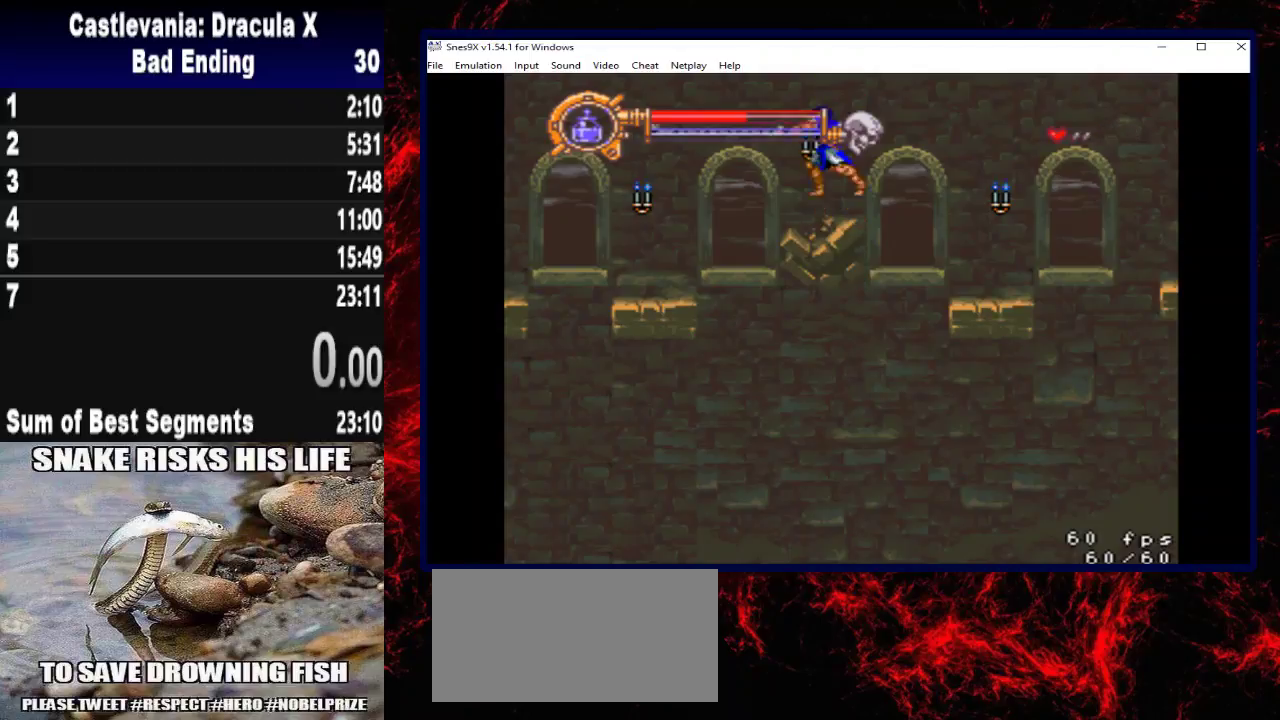
{"buttons": ["A", "DPAD_RIGHT"], "left_stick": "right", "right_stick": "center", "button_events": [[167, "X", "up"], [233, "DPAD_RIGHT", "down"], [267, "A", "down"]]}
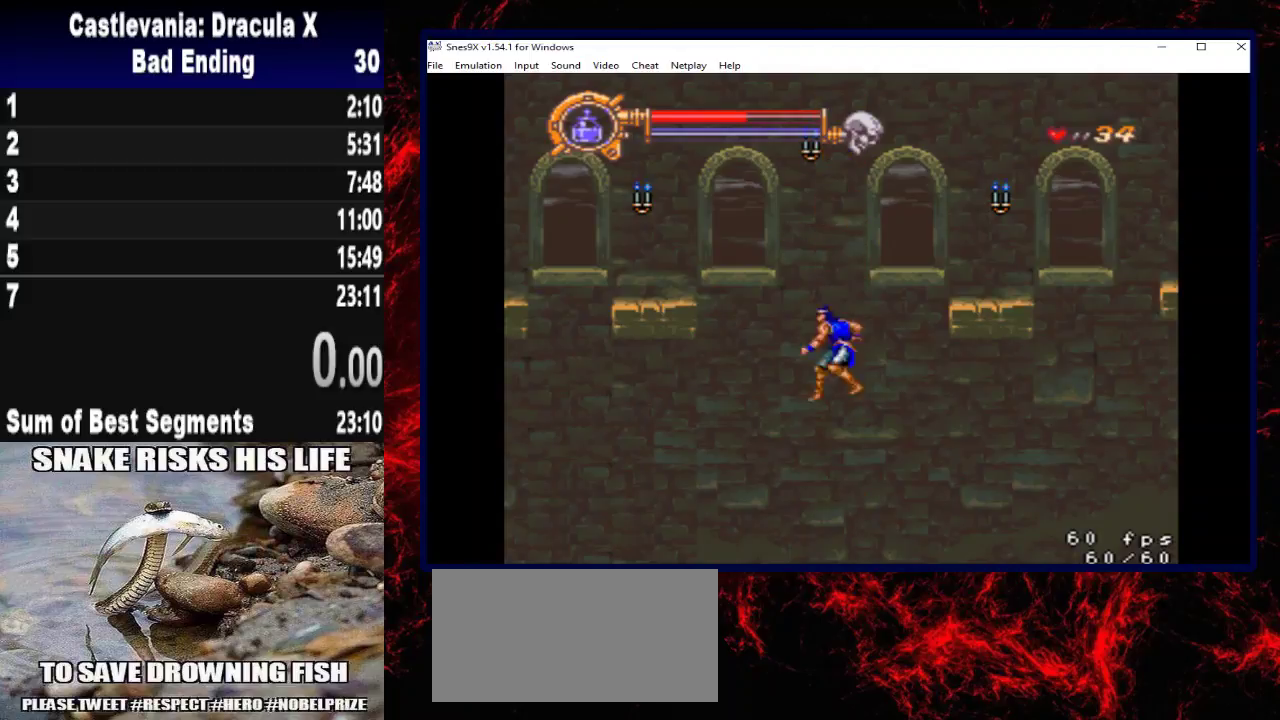
{"buttons": [], "left_stick": "center", "right_stick": "center", "button_events": [[67, "DPAD_RIGHT", "up"], [100, "A", "up"]]}
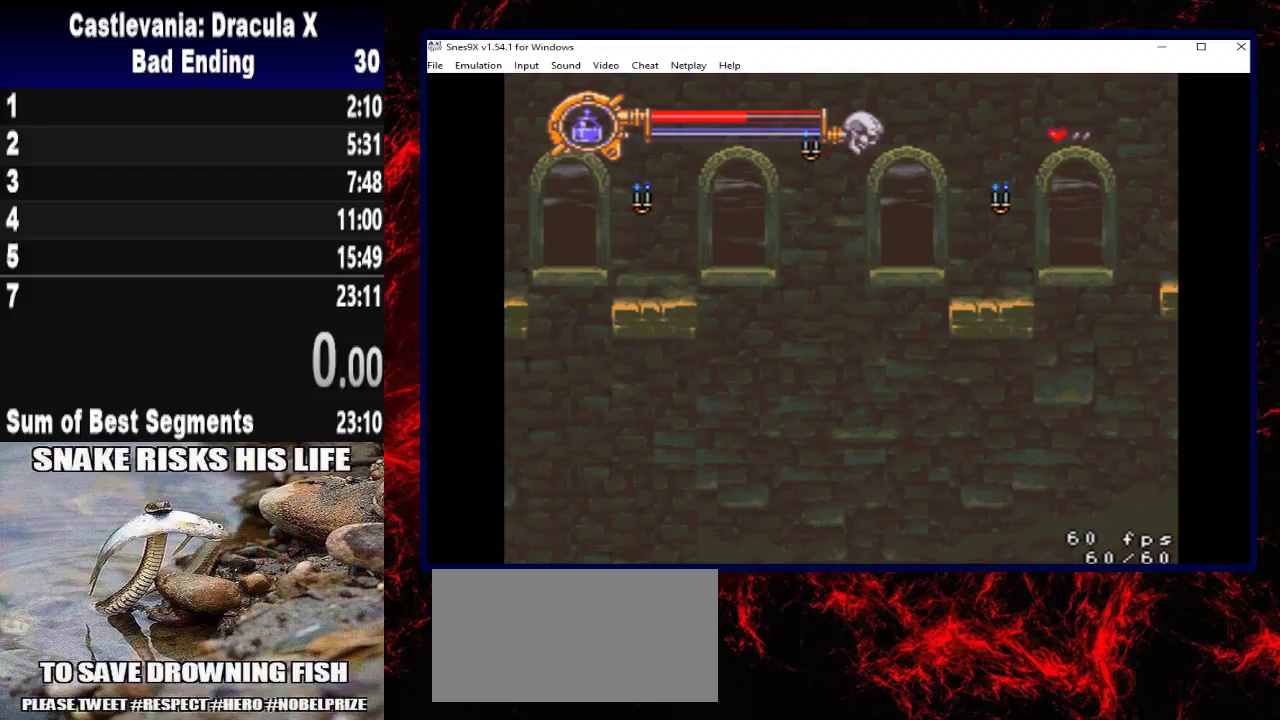
{"buttons": [], "left_stick": "center", "right_stick": "center", "button_events": []}
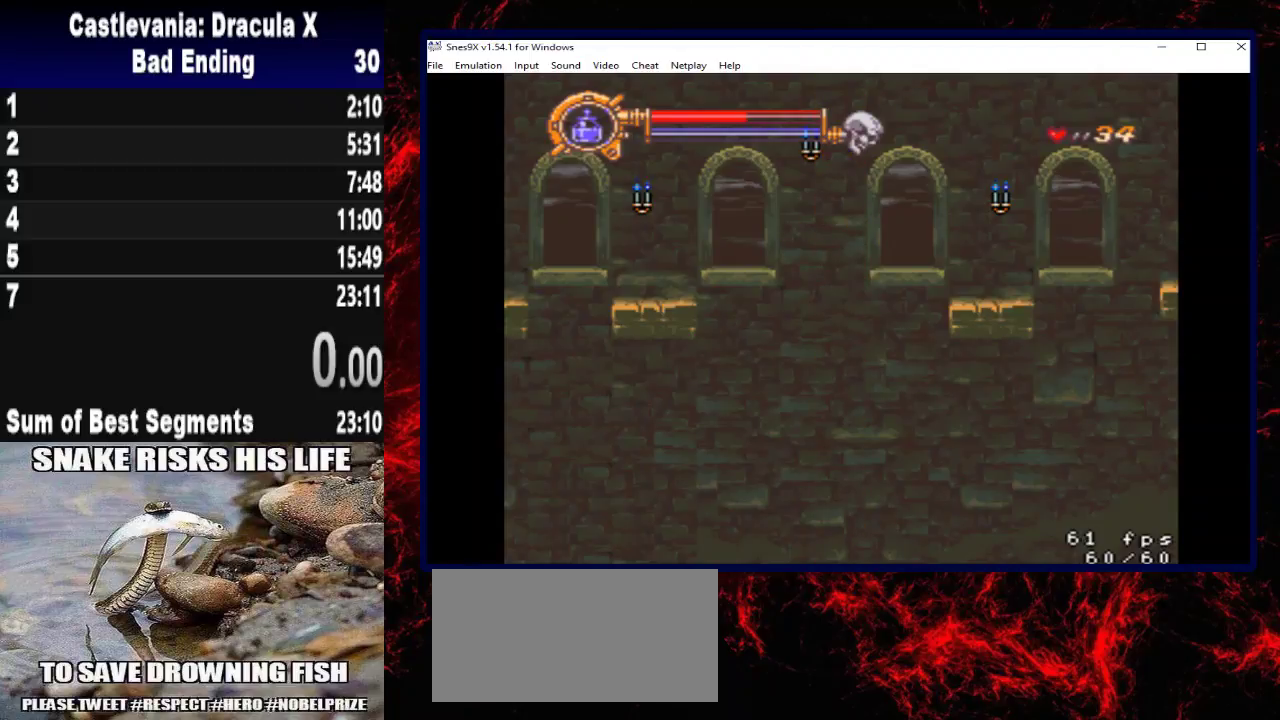
{"buttons": [], "left_stick": "center", "right_stick": "center", "button_events": []}
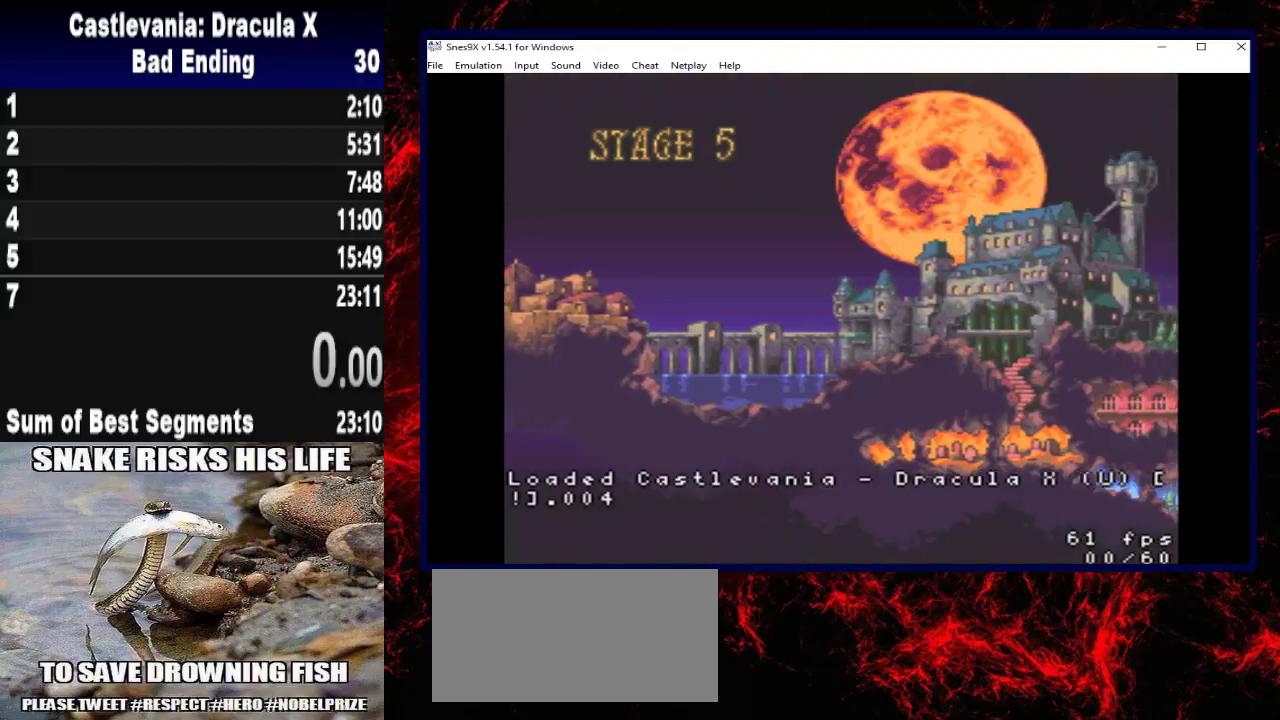
{"buttons": ["START"], "left_stick": "center", "right_stick": "center", "button_events": [[500, "START", "down"]]}
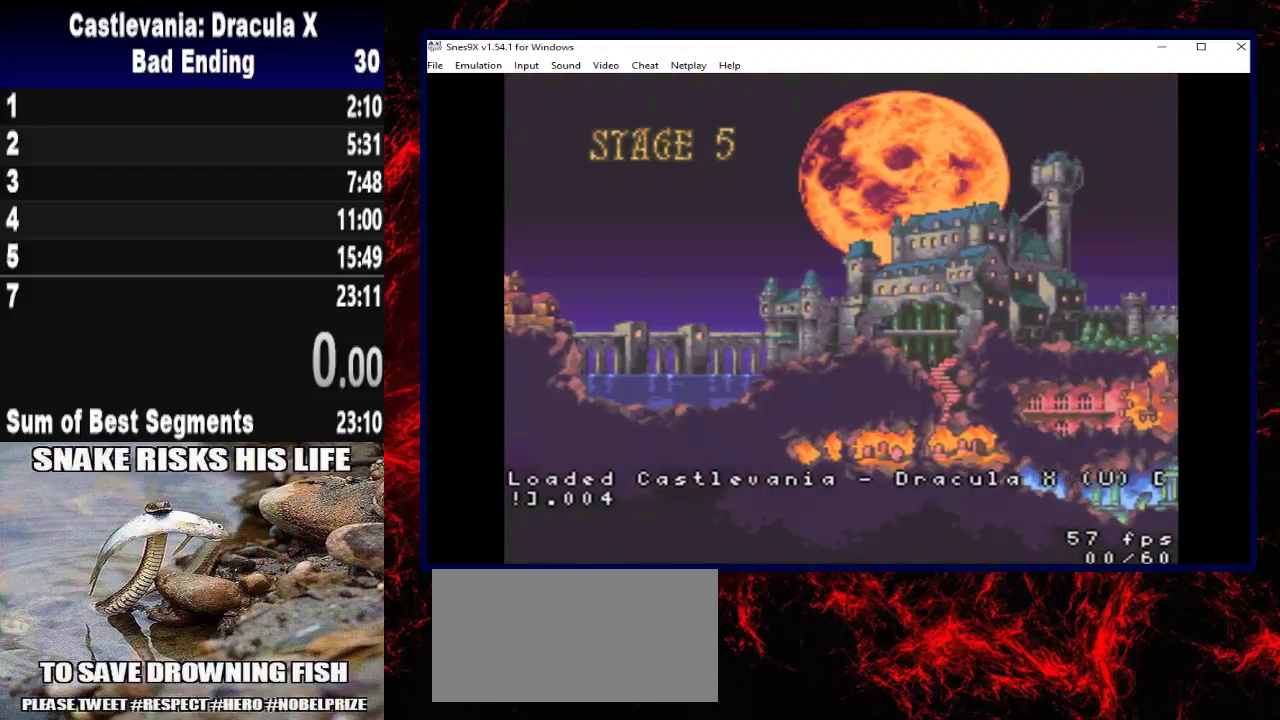
{"buttons": [], "left_stick": "center", "right_stick": "center", "button_events": [[200, "START", "up"]]}
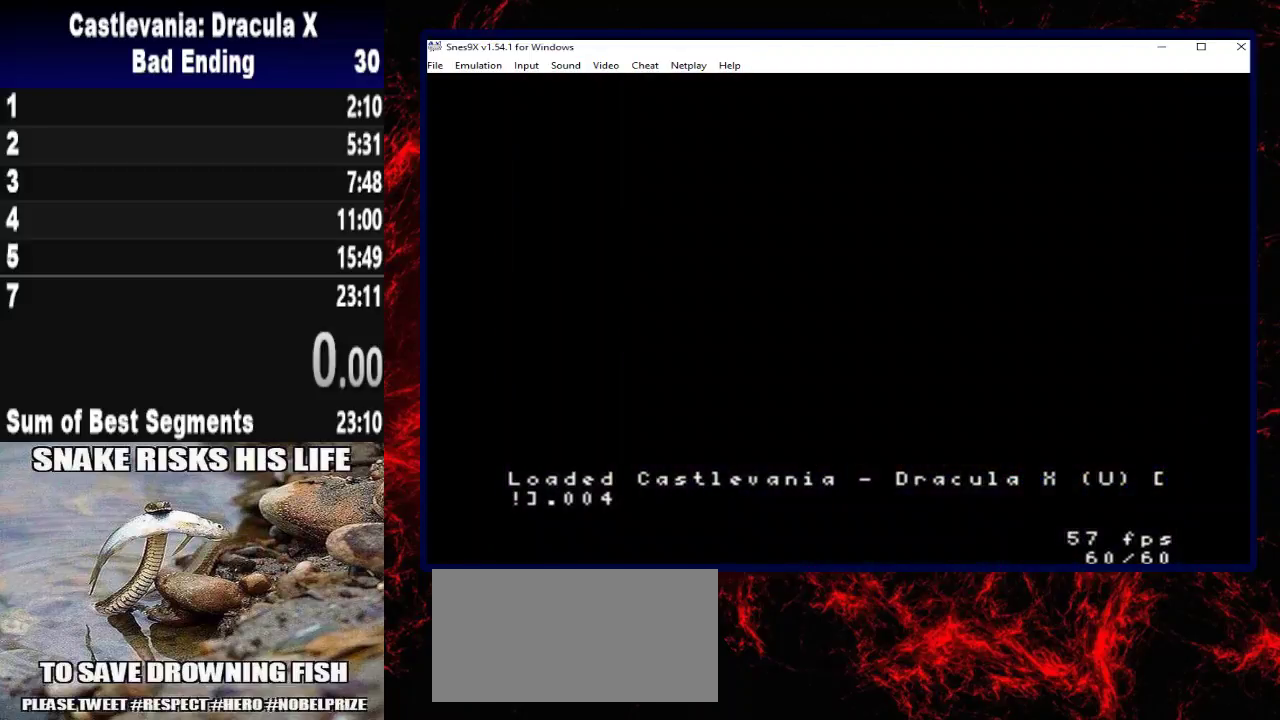
{"buttons": [], "left_stick": "center", "right_stick": "center", "button_events": []}